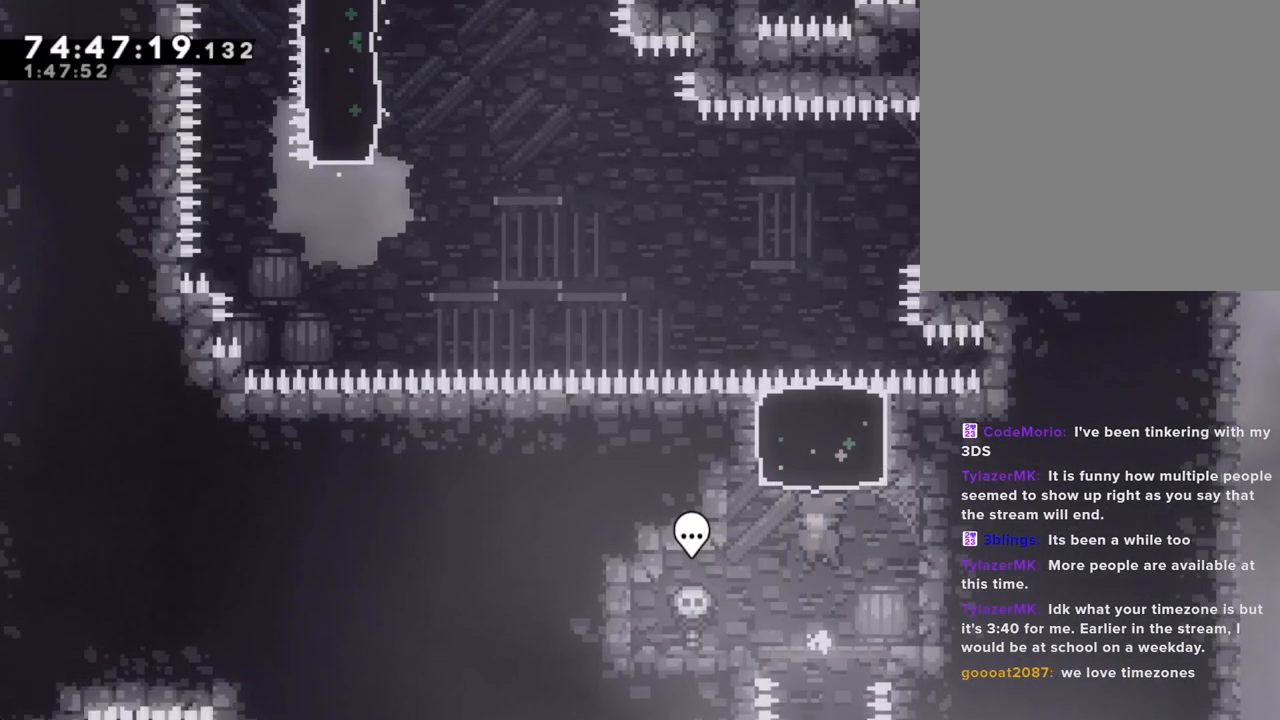
Gameplay with a controller (Nintendo layout); each line is a JSON object with the inputs held at the frame after it (dt_ms = milliseconds from this image to that frame). "events" lists button and stick changes between this image and that frame as [ms after this image, input, new state], when the widget could be followed in between. Not read: L1 L3 R1 R3.
{"dt_ms": 503, "buttons": [], "left_stick": "center", "right_stick": "center", "events": [[17, "left_stick", "up"], [67, "X", "down"], [252, "X", "up"], [319, "left_stick", "center"]]}
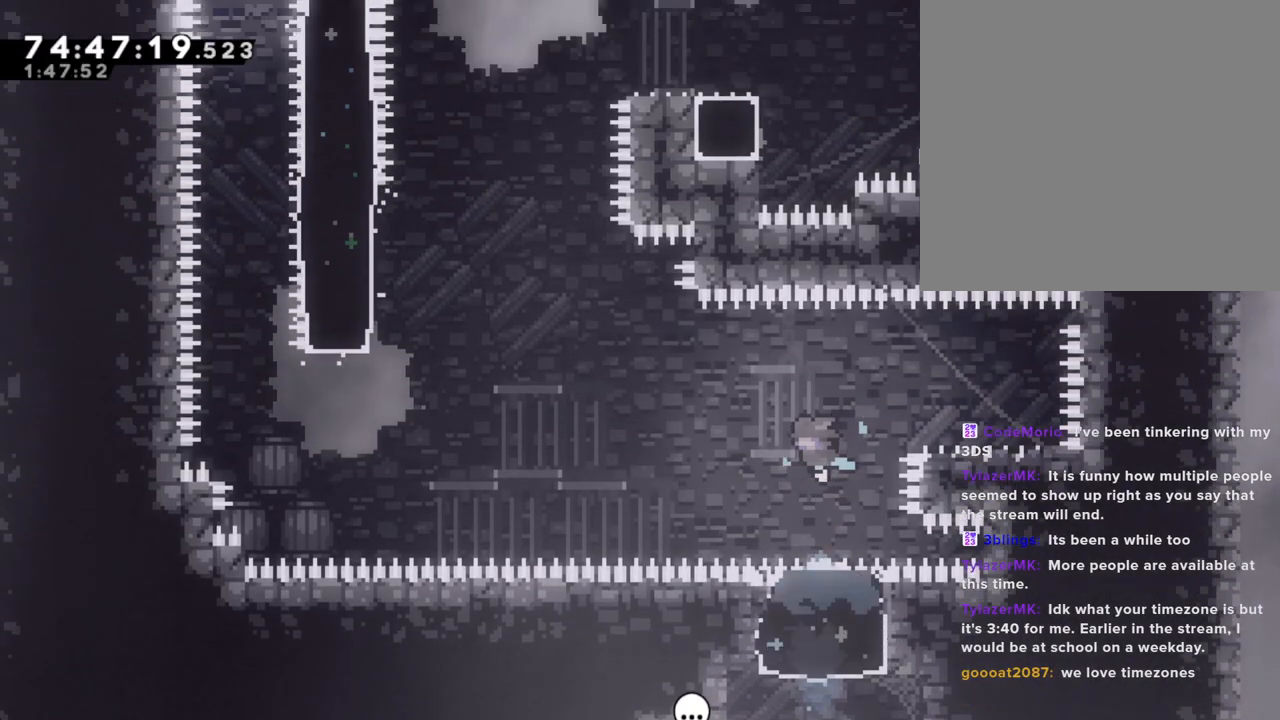
{"dt_ms": 503, "buttons": ["A"], "left_stick": "left", "right_stick": "center", "events": [[184, "left_stick", "right"], [251, "X", "down"], [369, "left_stick", "left"], [385, "X", "up"], [503, "A", "down"]]}
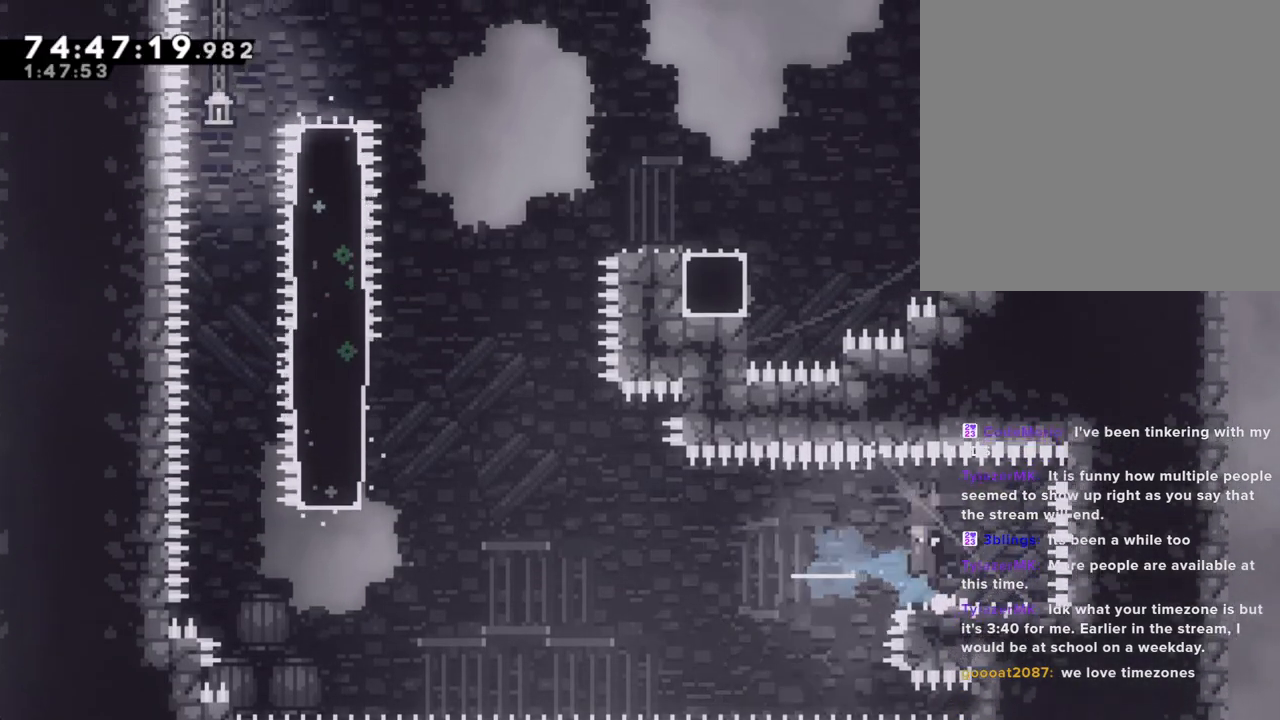
{"dt_ms": 485, "buttons": [], "left_stick": "up-left", "right_stick": "center", "events": [[418, "left_stick", "up-left"], [452, "A", "up"]]}
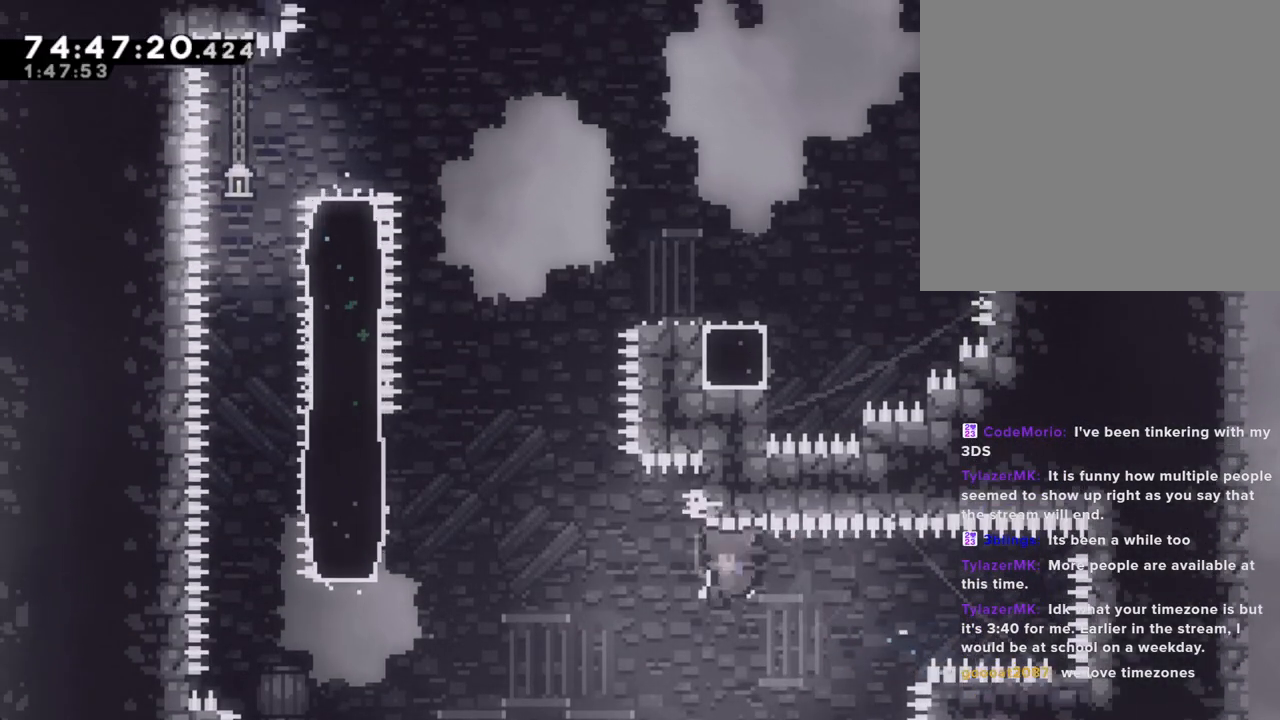
{"dt_ms": 503, "buttons": [], "left_stick": "center", "right_stick": "center", "events": [[84, "X", "down"], [218, "X", "up"], [319, "left_stick", "center"]]}
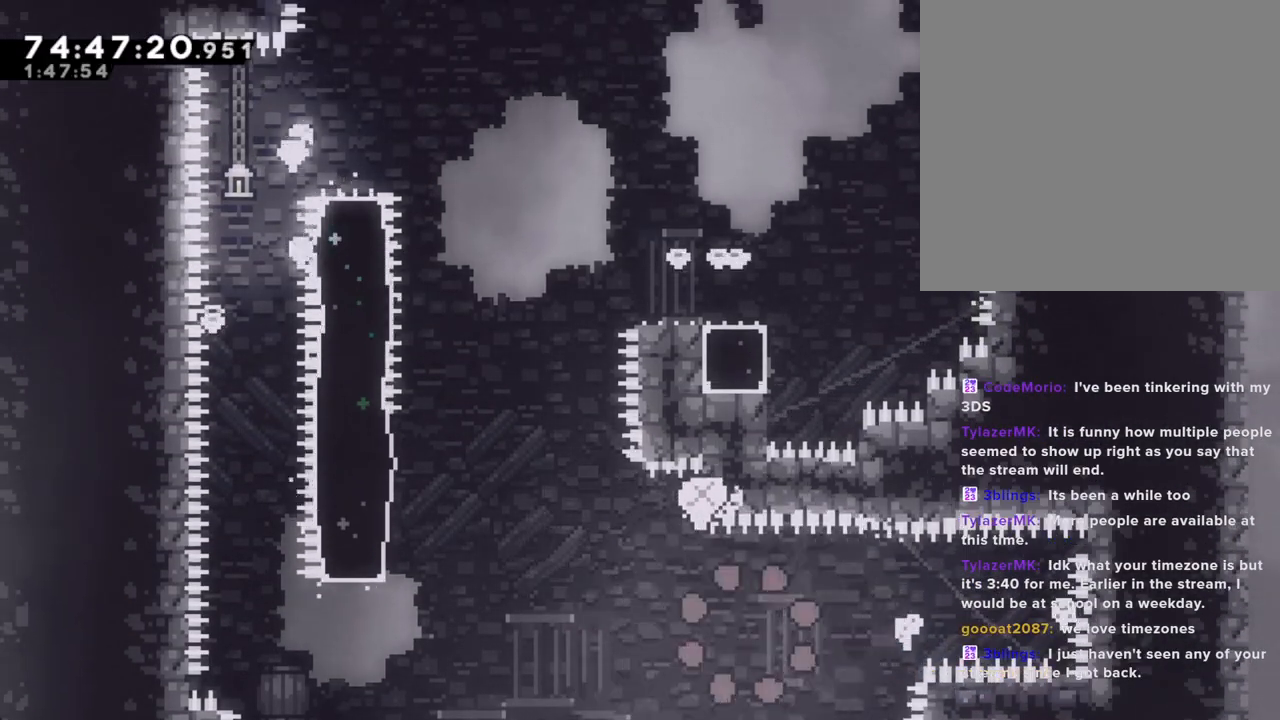
{"dt_ms": 503, "buttons": [], "left_stick": "center", "right_stick": "center", "events": []}
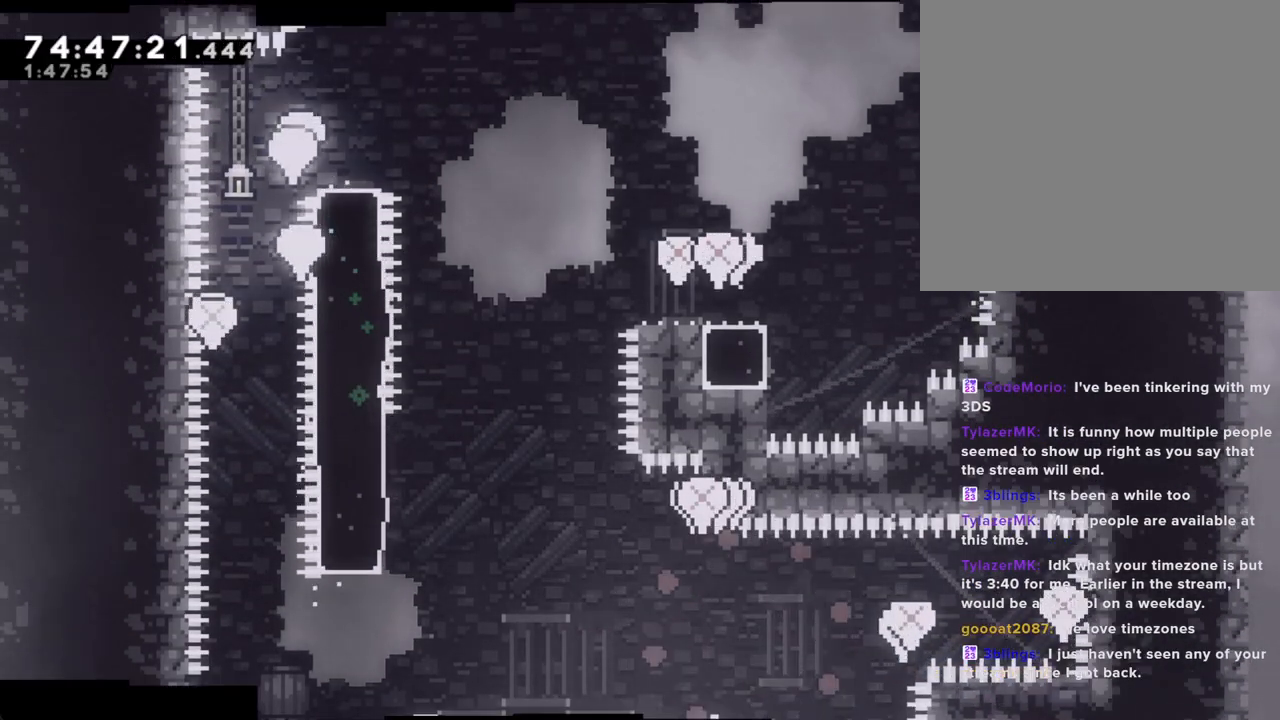
{"dt_ms": 502, "buttons": [], "left_stick": "center", "right_stick": "center", "events": []}
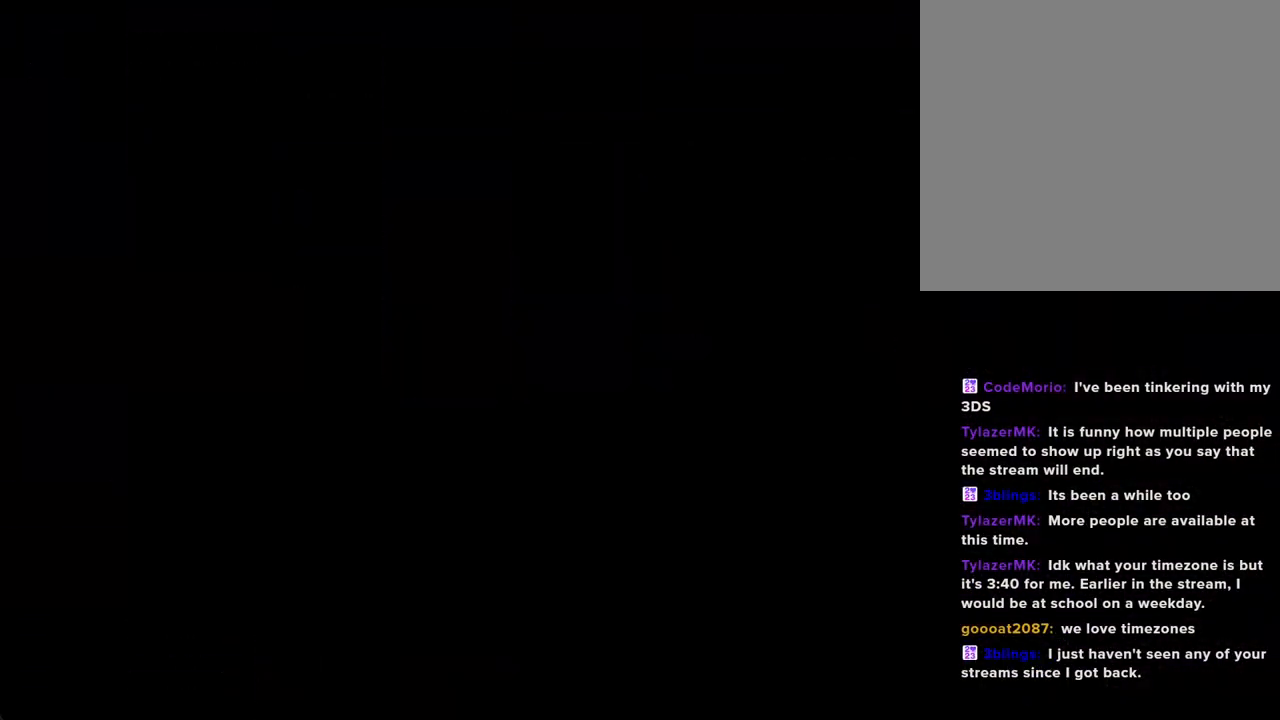
{"dt_ms": 503, "buttons": [], "left_stick": "center", "right_stick": "center", "events": []}
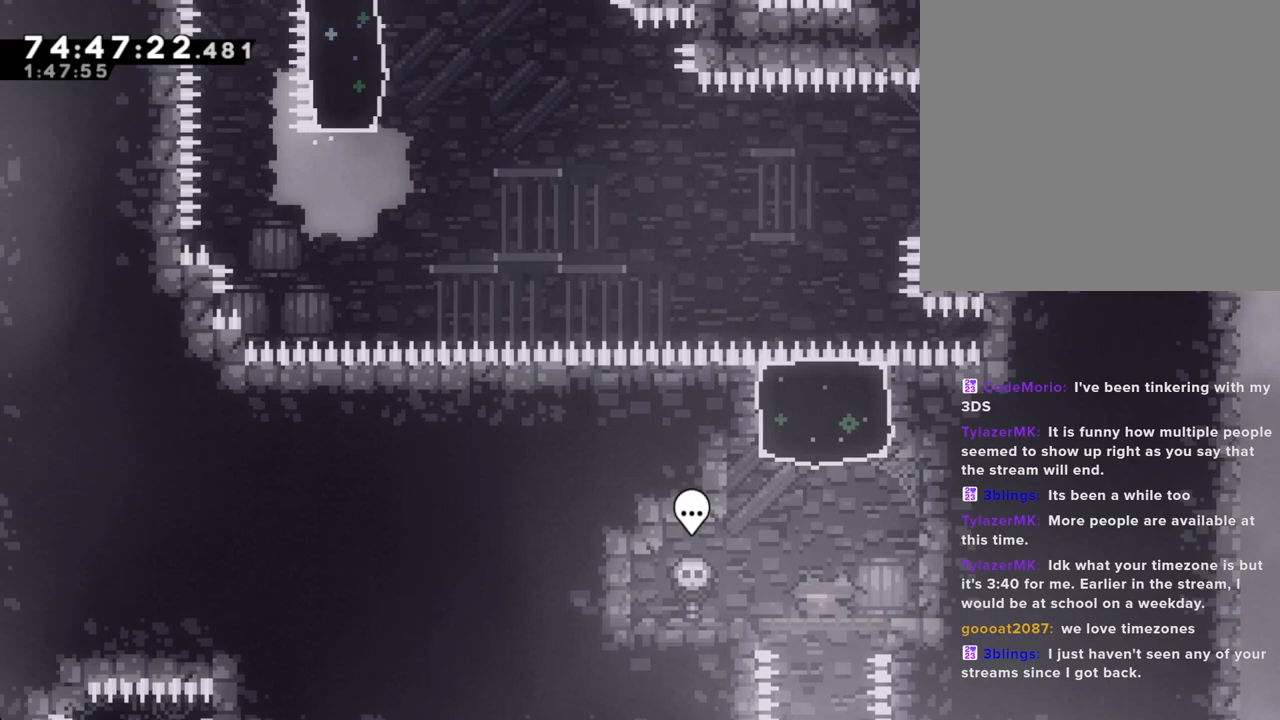
{"dt_ms": 503, "buttons": [], "left_stick": "center", "right_stick": "center", "events": [[17, "A", "down"], [67, "left_stick", "right"], [151, "A", "up"], [201, "left_stick", "up"], [234, "X", "down"], [369, "X", "up"], [503, "left_stick", "center"]]}
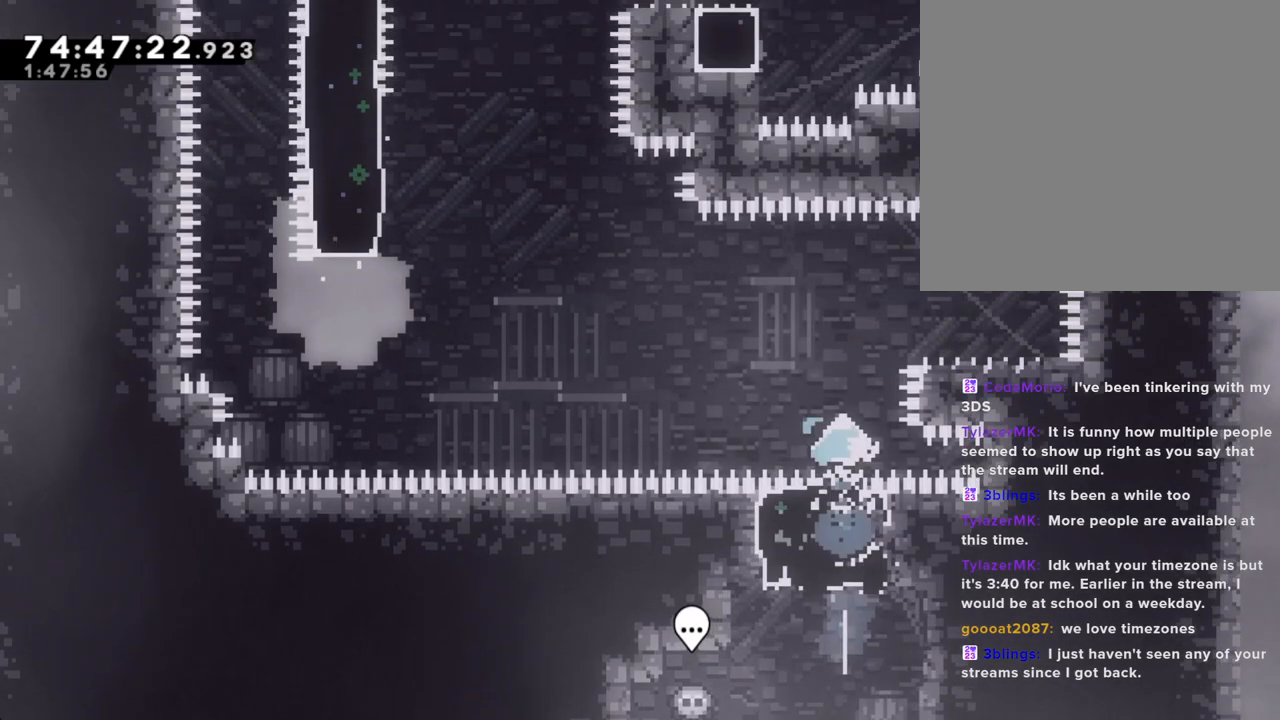
{"dt_ms": 485, "buttons": [], "left_stick": "center", "right_stick": "center", "events": [[301, "left_stick", "right"], [335, "X", "down"], [452, "X", "up"], [485, "left_stick", "center"]]}
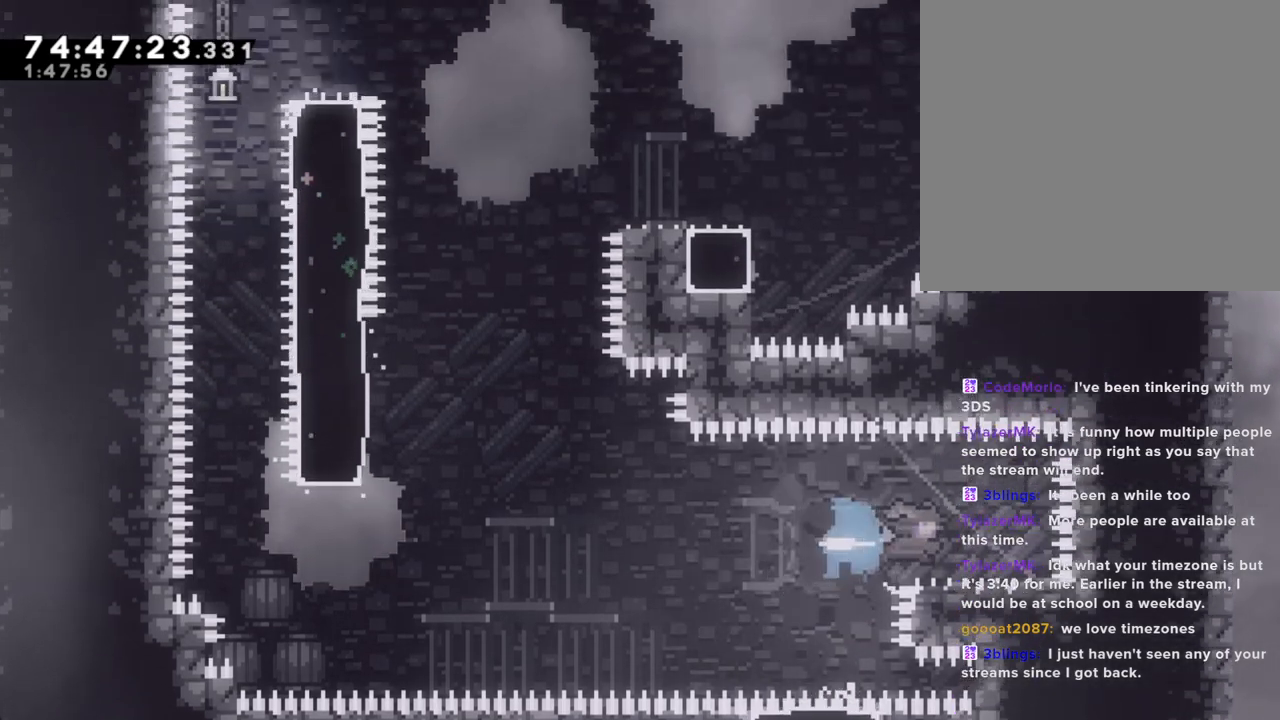
{"dt_ms": 503, "buttons": [], "left_stick": "center", "right_stick": "center", "events": [[17, "left_stick", "left"], [101, "A", "down"], [453, "A", "up"], [503, "left_stick", "center"]]}
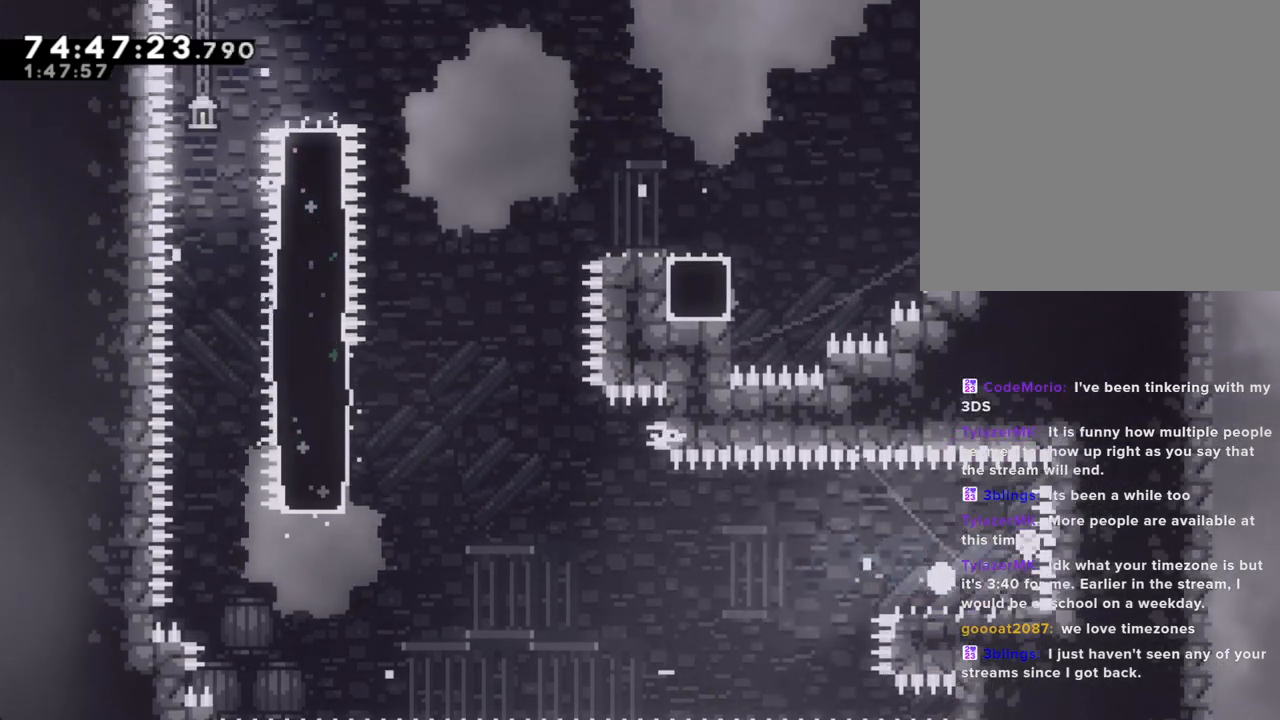
{"dt_ms": 503, "buttons": [], "left_stick": "center", "right_stick": "center", "events": [[67, "A", "down"], [218, "A", "up"]]}
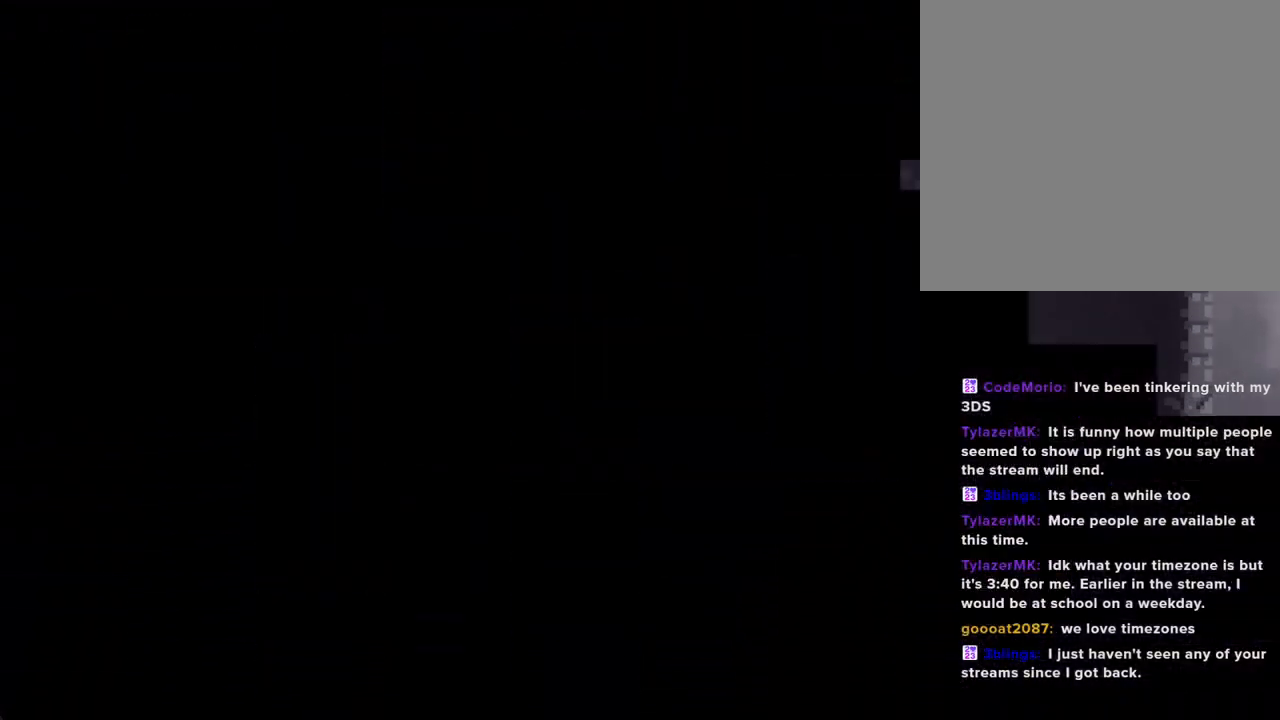
{"dt_ms": 502, "buttons": [], "left_stick": "center", "right_stick": "center", "events": []}
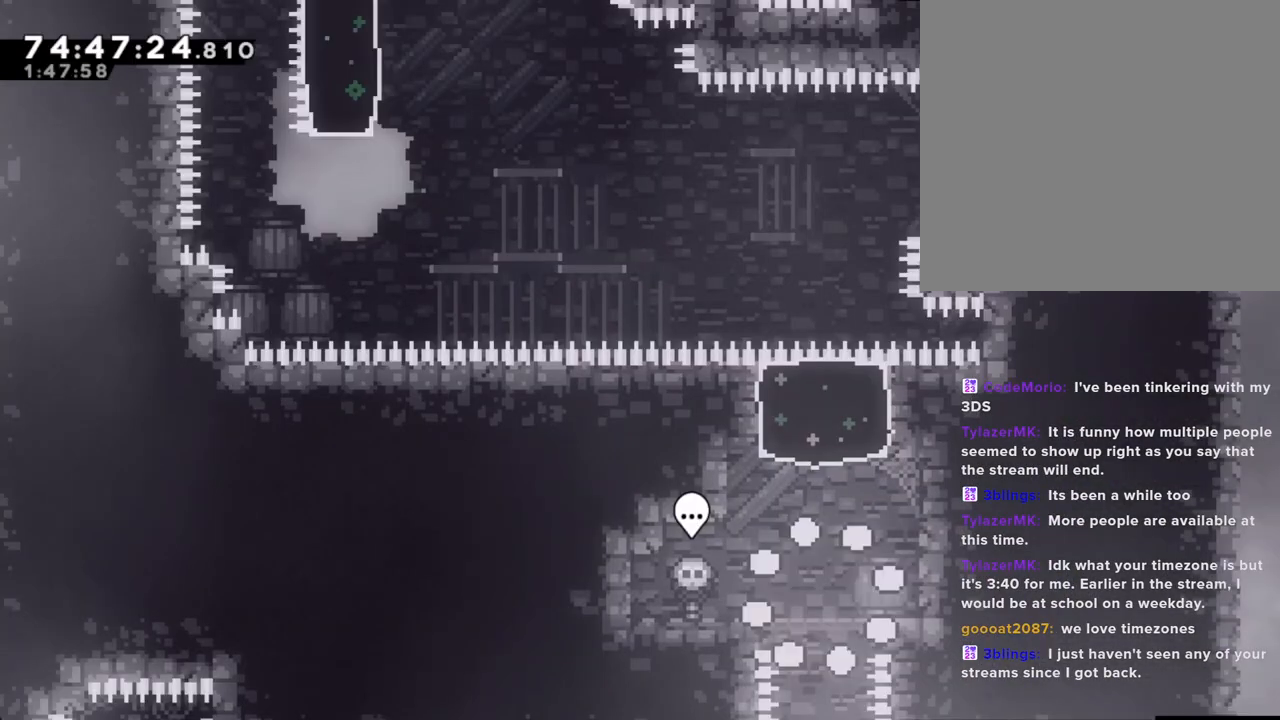
{"dt_ms": 503, "buttons": ["X"], "left_stick": "up", "right_stick": "center", "events": [[235, "A", "down"], [268, "left_stick", "right"], [352, "A", "up"], [402, "left_stick", "up"], [419, "X", "down"]]}
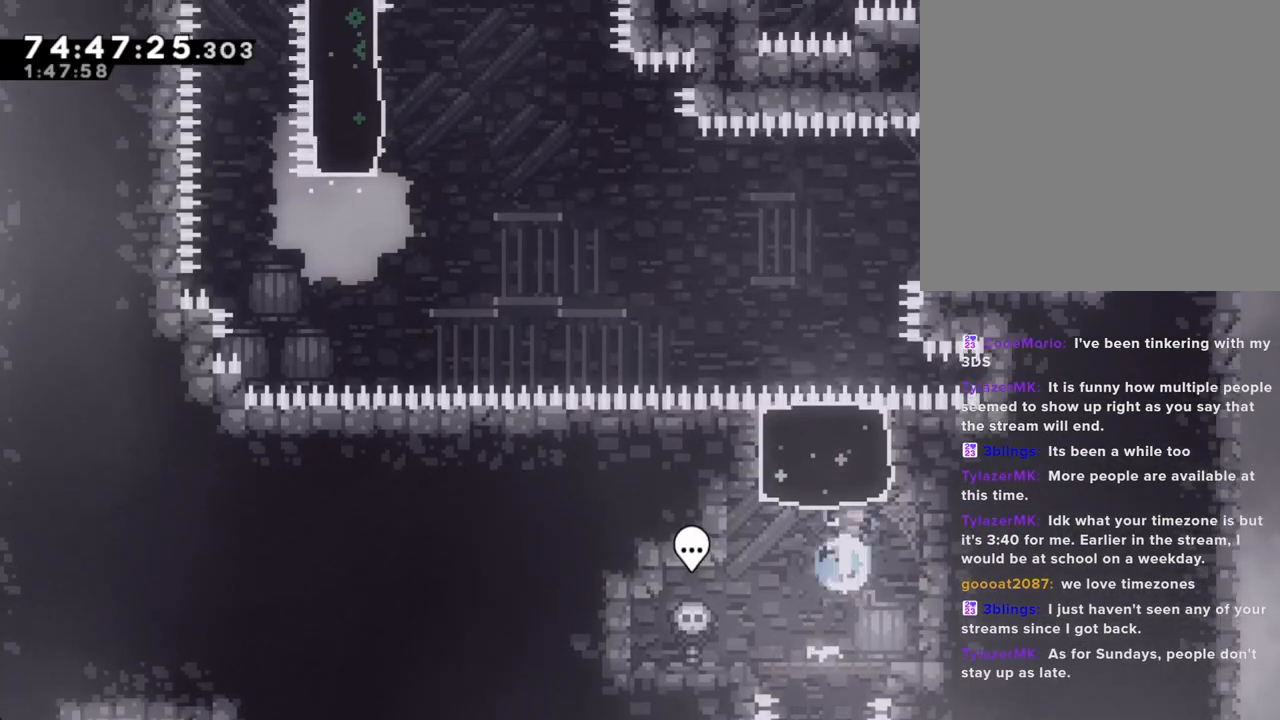
{"dt_ms": 503, "buttons": [], "left_stick": "center", "right_stick": "center", "events": [[117, "X", "up"], [134, "left_stick", "center"]]}
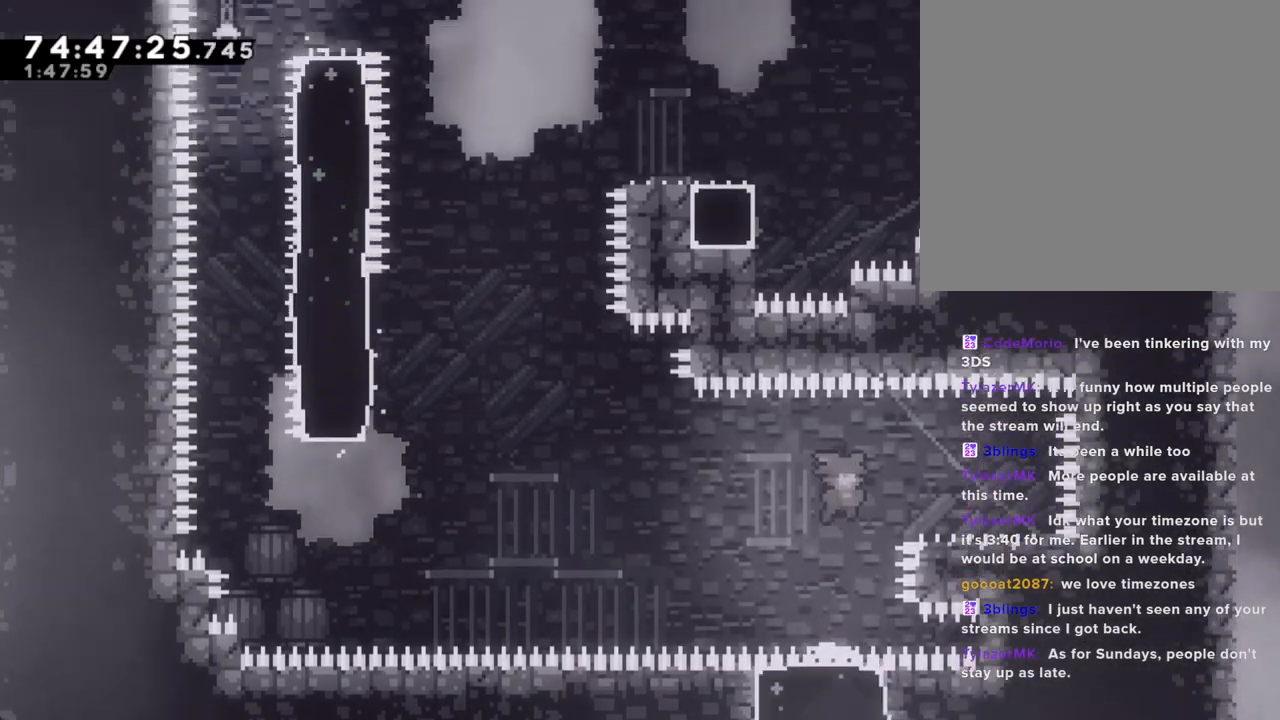
{"dt_ms": 485, "buttons": ["A"], "left_stick": "left", "right_stick": "center", "events": [[100, "left_stick", "right"], [134, "X", "down"], [251, "X", "up"], [251, "left_stick", "left"], [335, "A", "down"]]}
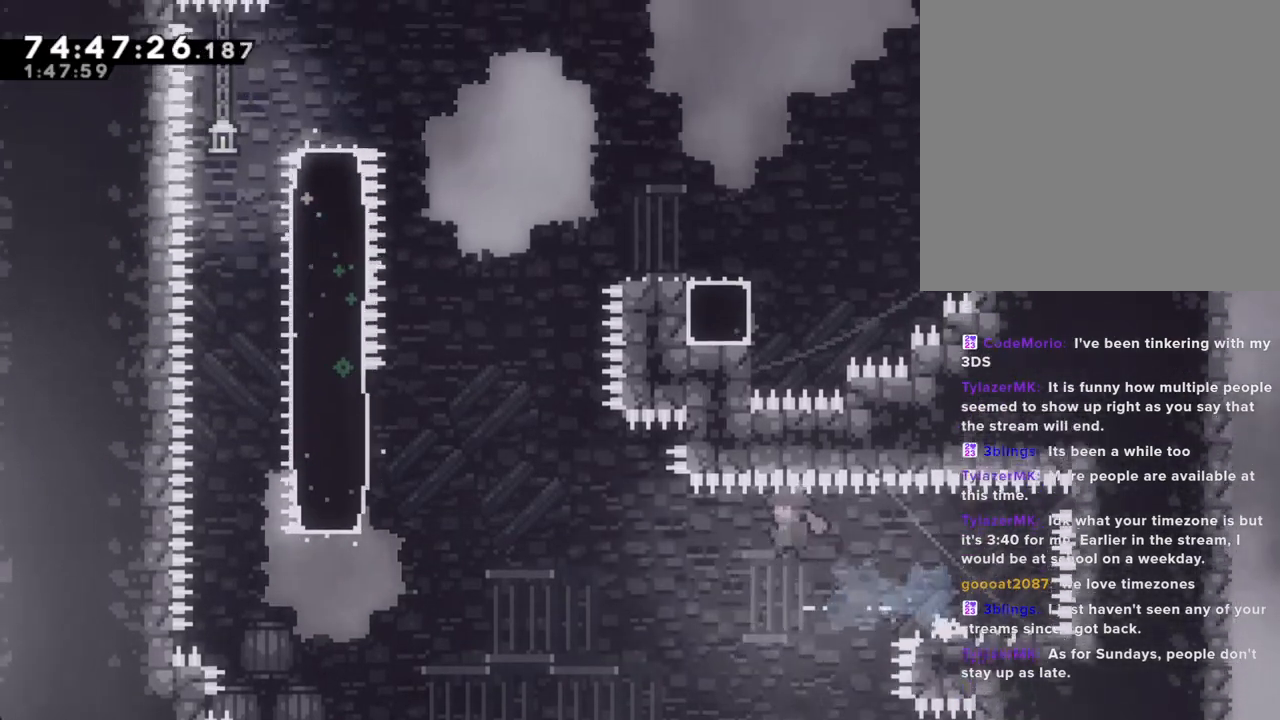
{"dt_ms": 503, "buttons": ["X"], "left_stick": "up-left", "right_stick": "center", "events": [[285, "left_stick", "up-left"], [352, "A", "up"], [402, "X", "down"]]}
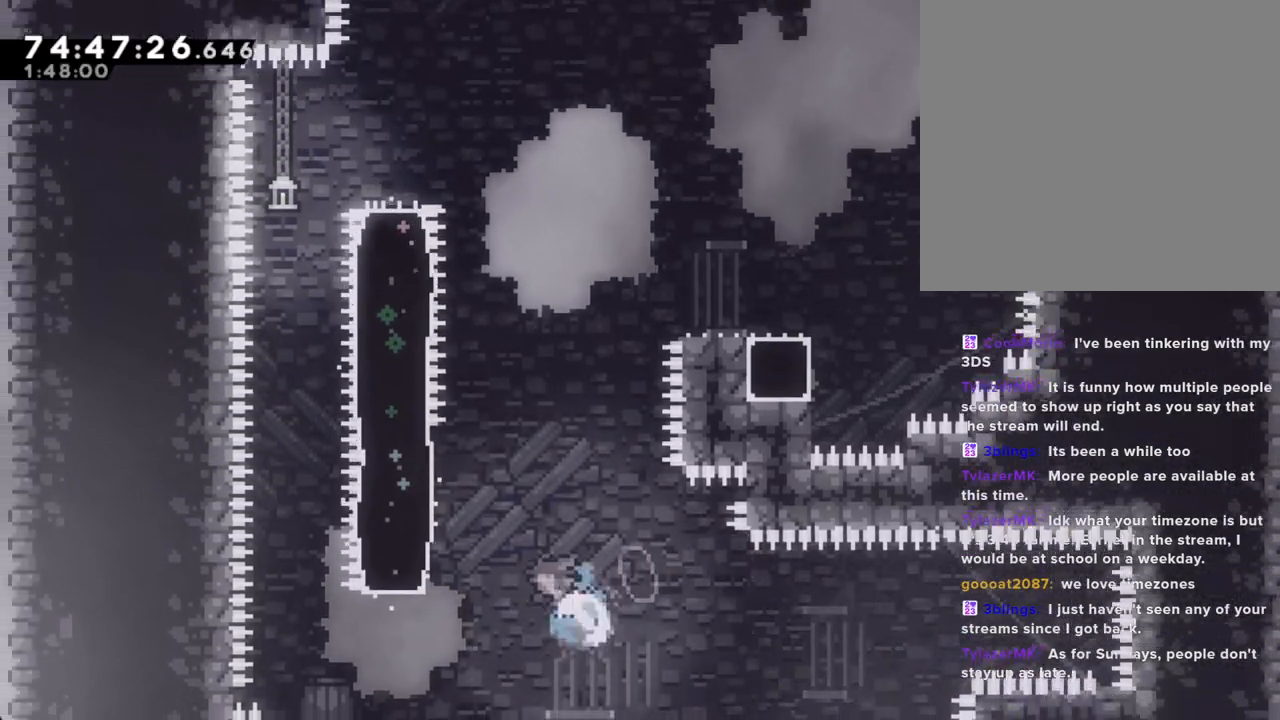
{"dt_ms": 503, "buttons": ["X"], "left_stick": "up", "right_stick": "center", "events": [[201, "X", "up"], [385, "left_stick", "up"], [486, "X", "down"]]}
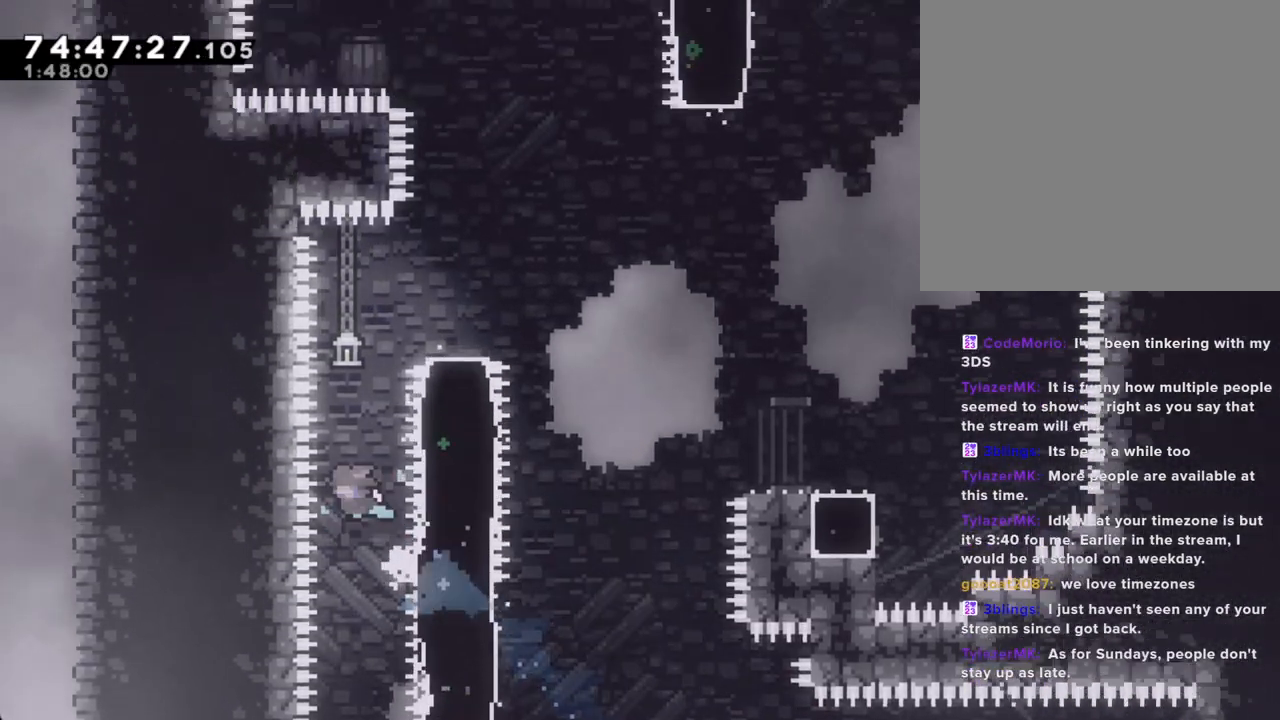
{"dt_ms": 502, "buttons": [], "left_stick": "right", "right_stick": "center", "events": [[217, "X", "up"], [217, "left_stick", "up-right"], [335, "left_stick", "right"]]}
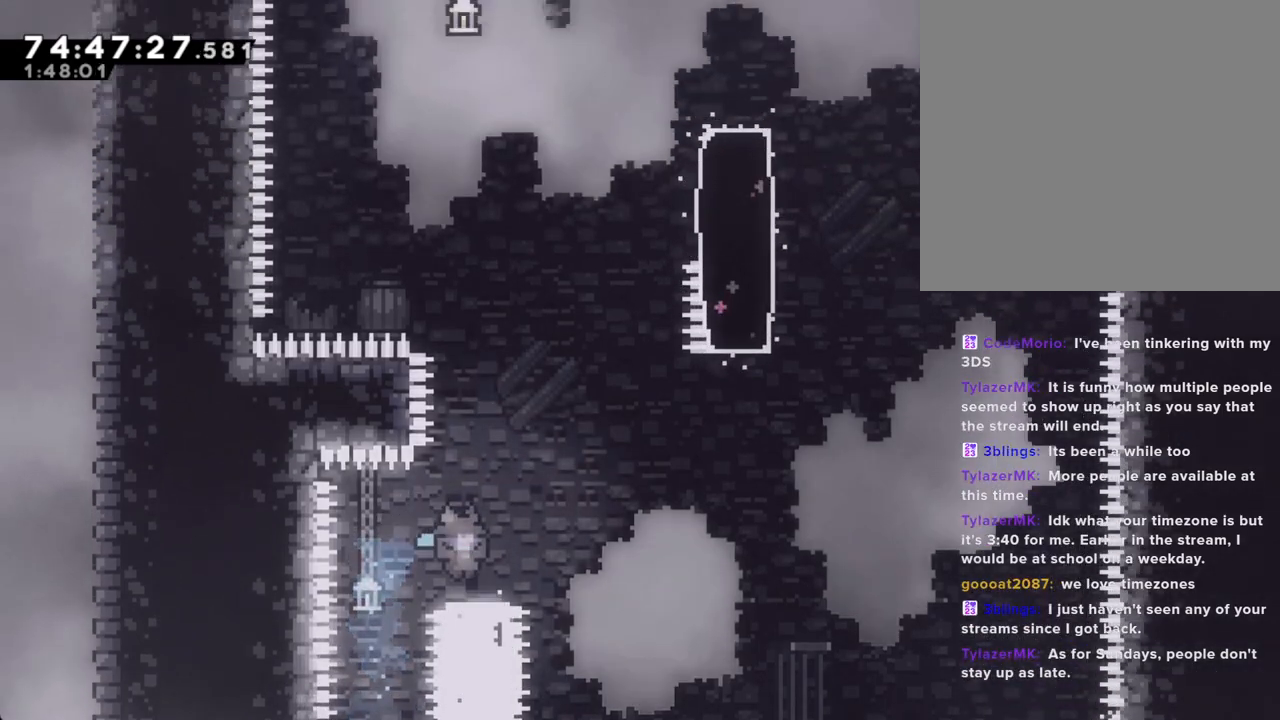
{"dt_ms": 503, "buttons": ["X"], "left_stick": "up-right", "right_stick": "center", "events": [[51, "A", "down"], [268, "left_stick", "up-right"], [285, "A", "up"], [503, "X", "down"]]}
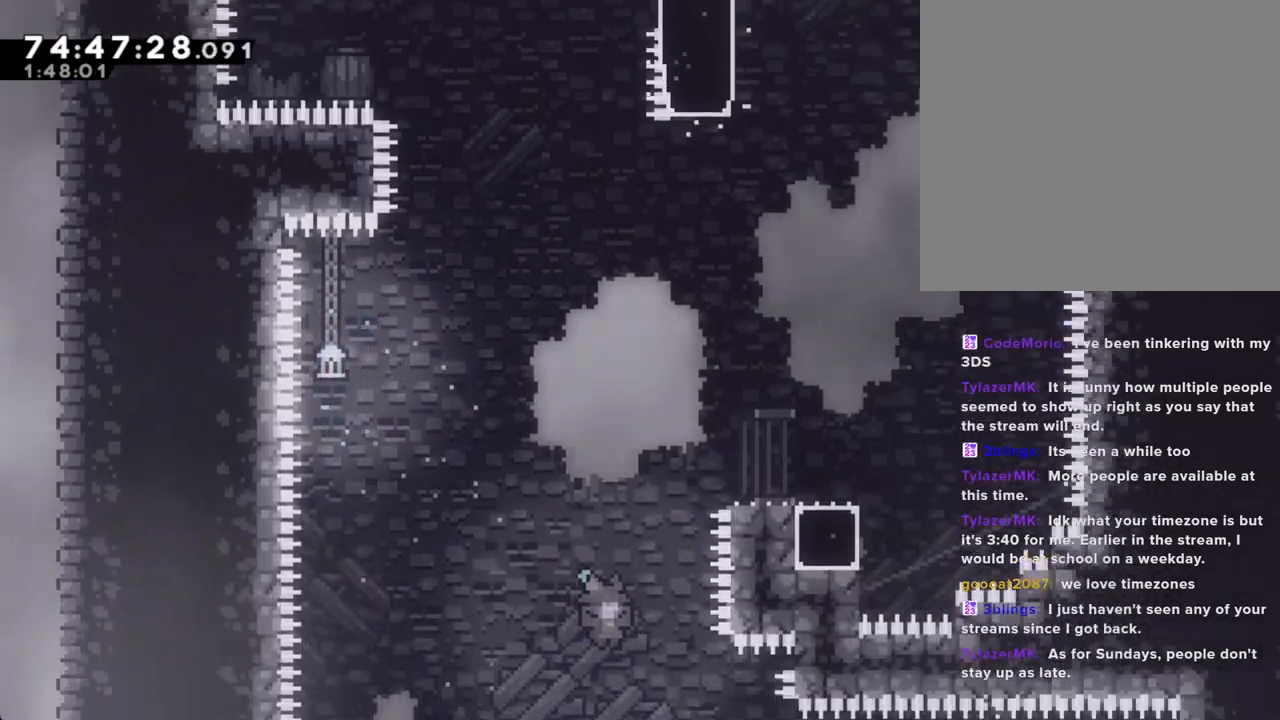
{"dt_ms": 502, "buttons": [], "left_stick": "up-right", "right_stick": "center", "events": [[151, "X", "up"], [201, "DPAD_DOWN", "down"], [251, "DPAD_DOWN", "up"], [385, "A", "down"], [486, "A", "up"]]}
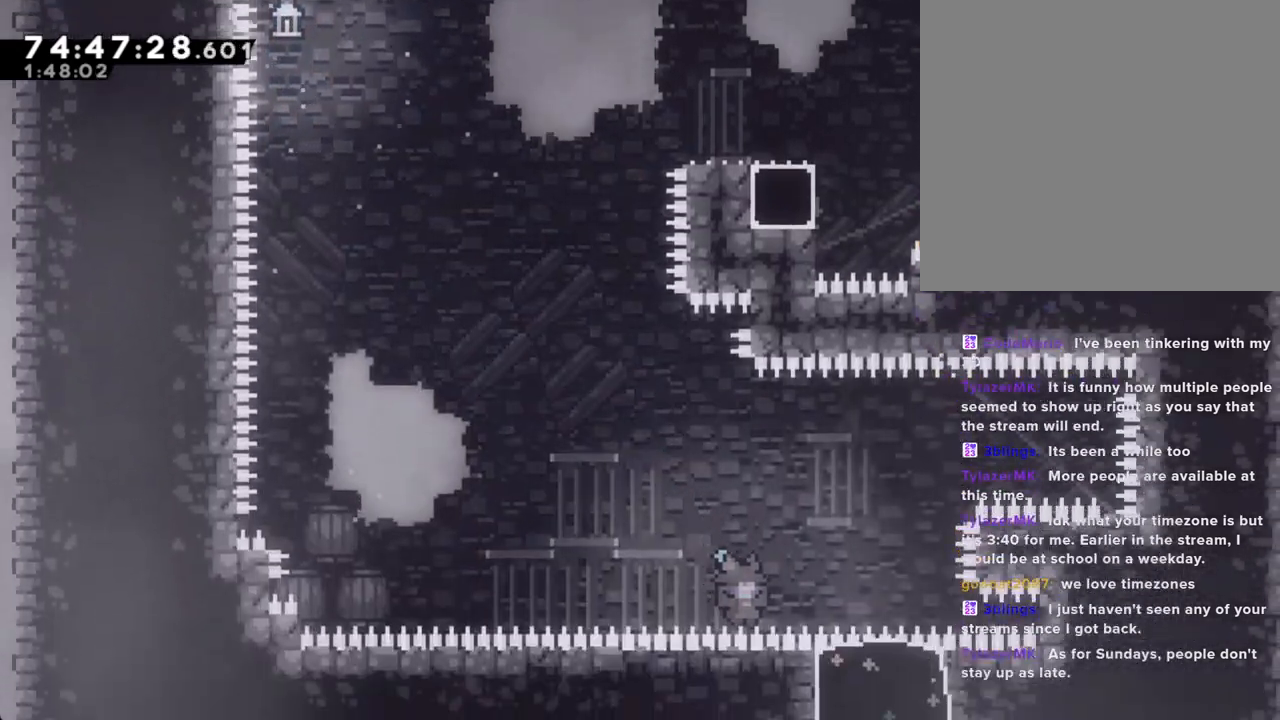
{"dt_ms": 989, "buttons": [], "left_stick": "center", "right_stick": "center"}
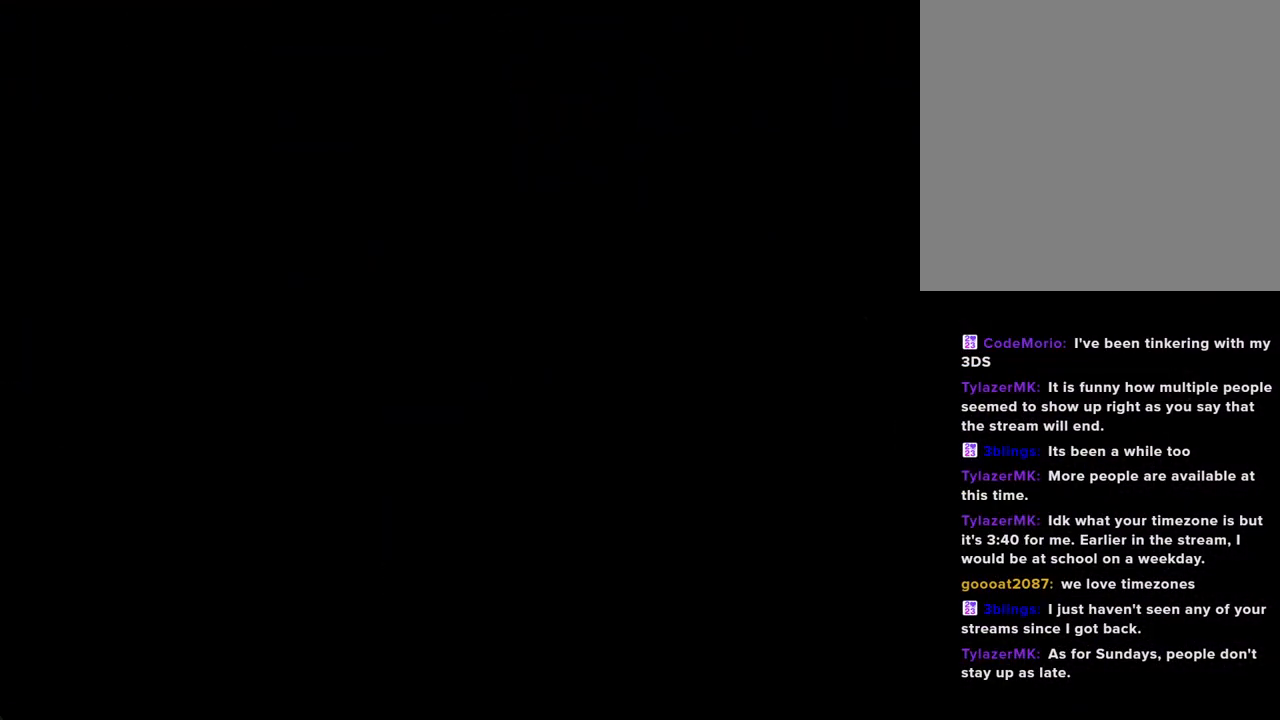
{"dt_ms": 503, "buttons": ["A"], "left_stick": "center", "right_stick": "center", "events": [[436, "A", "down"]]}
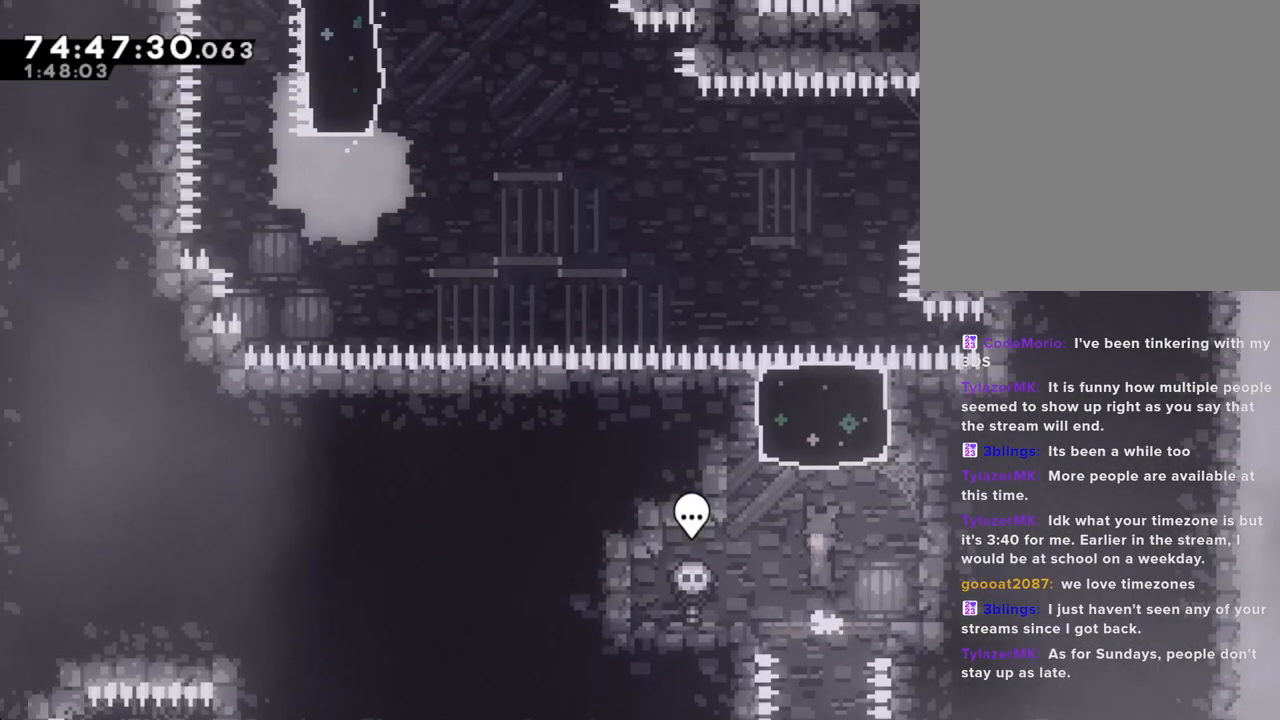
{"dt_ms": 502, "buttons": [], "left_stick": "center", "right_stick": "center", "events": [[67, "A", "up"], [67, "left_stick", "right"], [150, "DPAD_RIGHT", "down"], [150, "X", "down"], [167, "left_stick", "up"], [217, "DPAD_RIGHT", "up"], [351, "X", "up"], [469, "left_stick", "center"]]}
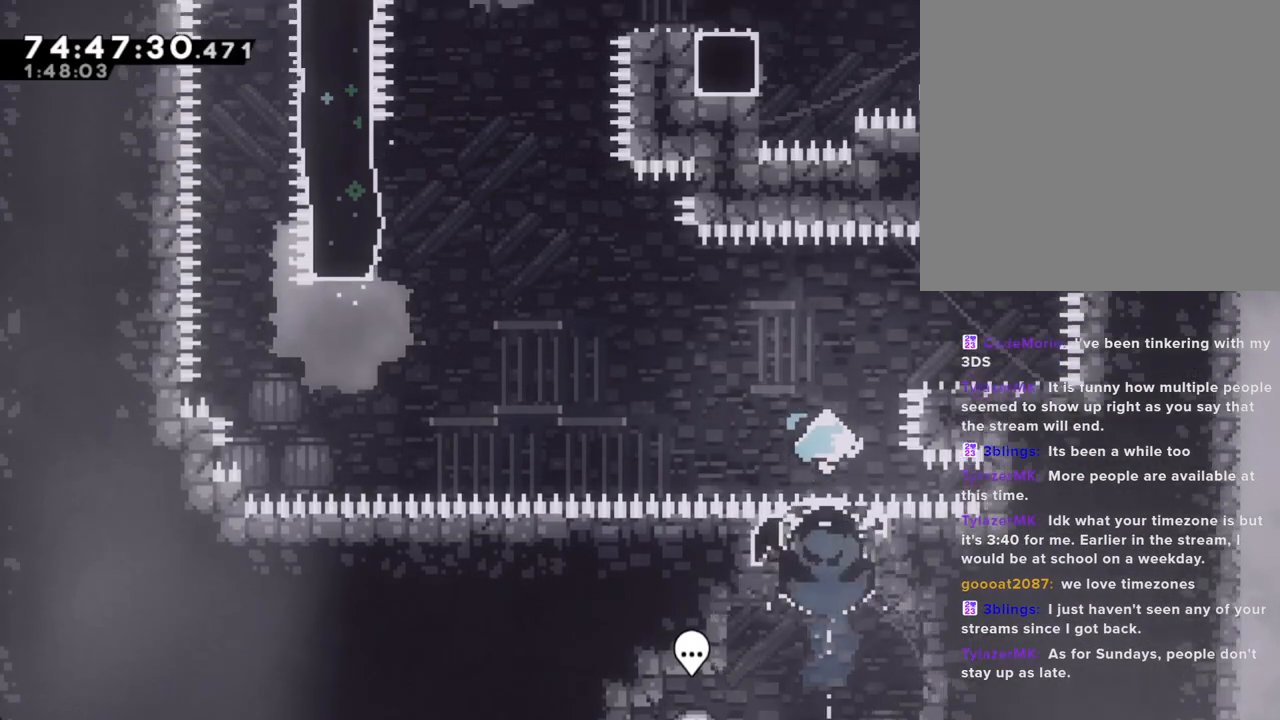
{"dt_ms": 503, "buttons": [], "left_stick": "left", "right_stick": "center", "events": [[285, "left_stick", "right"], [386, "X", "down"], [453, "left_stick", "left"], [503, "X", "up"]]}
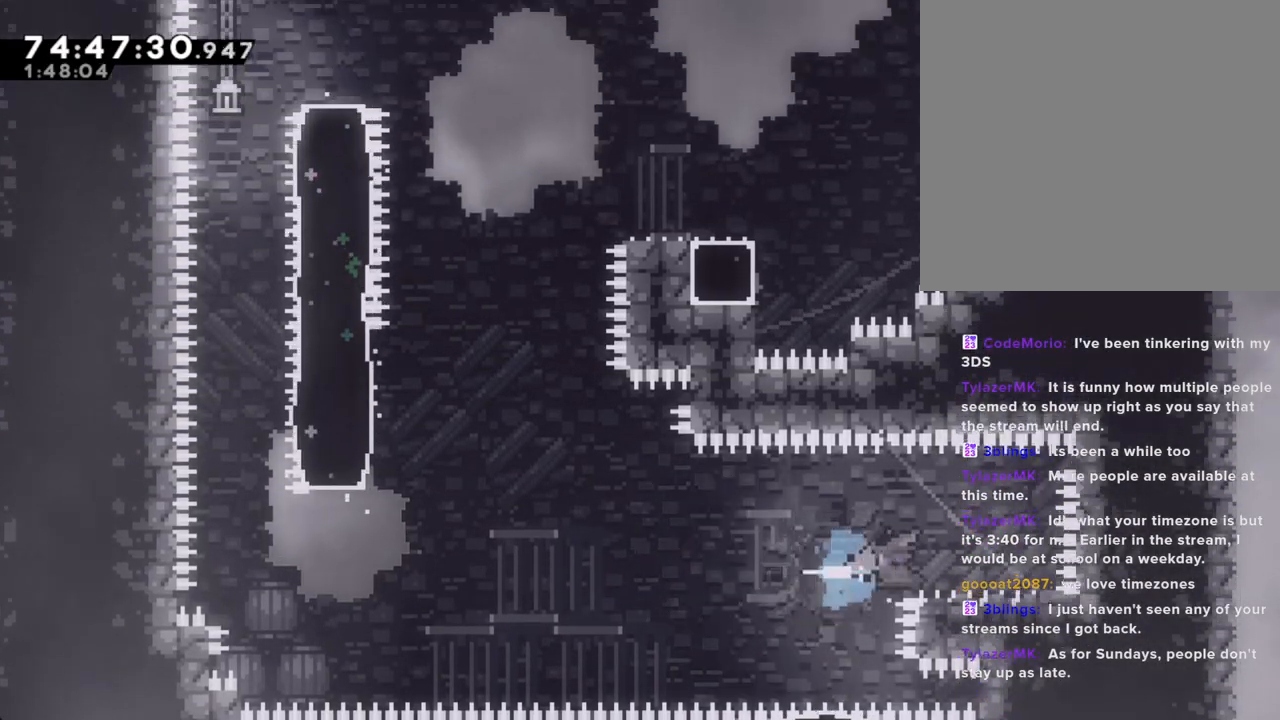
{"dt_ms": 502, "buttons": ["A"], "left_stick": "left", "right_stick": "center", "events": [[50, "A", "down"]]}
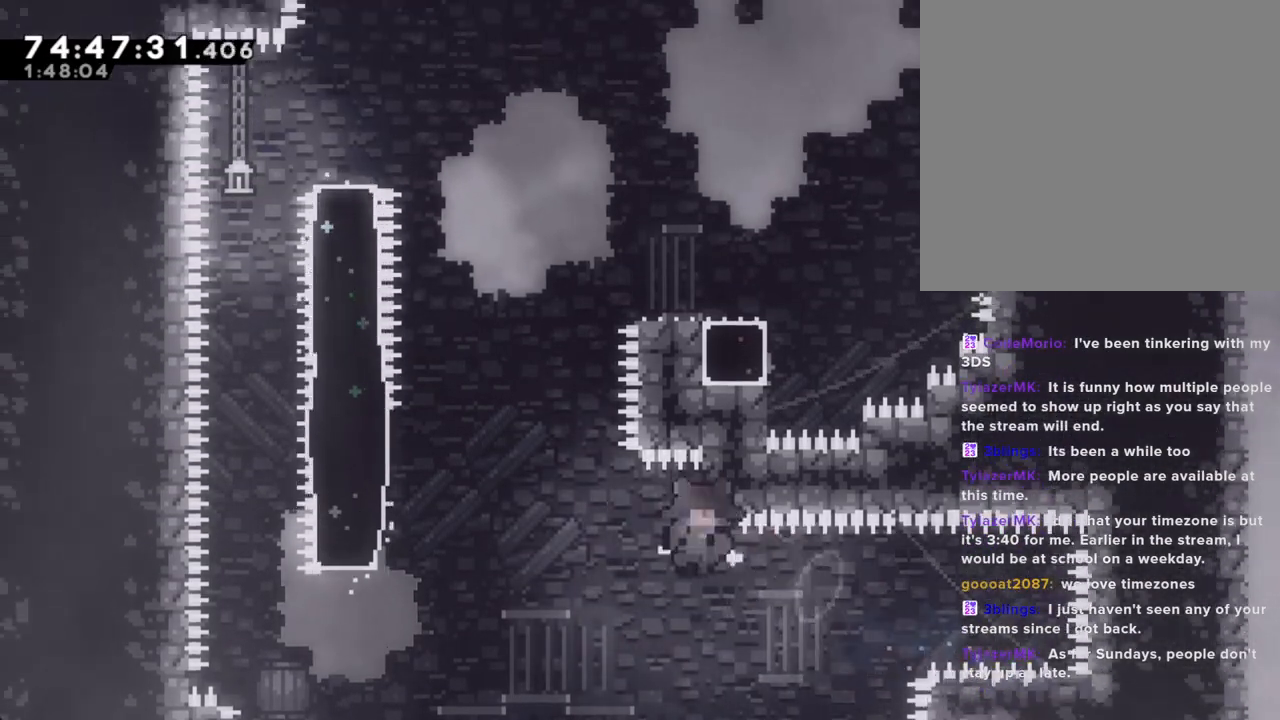
{"dt_ms": 503, "buttons": [], "left_stick": "up-left", "right_stick": "center", "events": [[51, "A", "up"], [84, "left_stick", "up-left"], [352, "A", "down"], [503, "A", "up"]]}
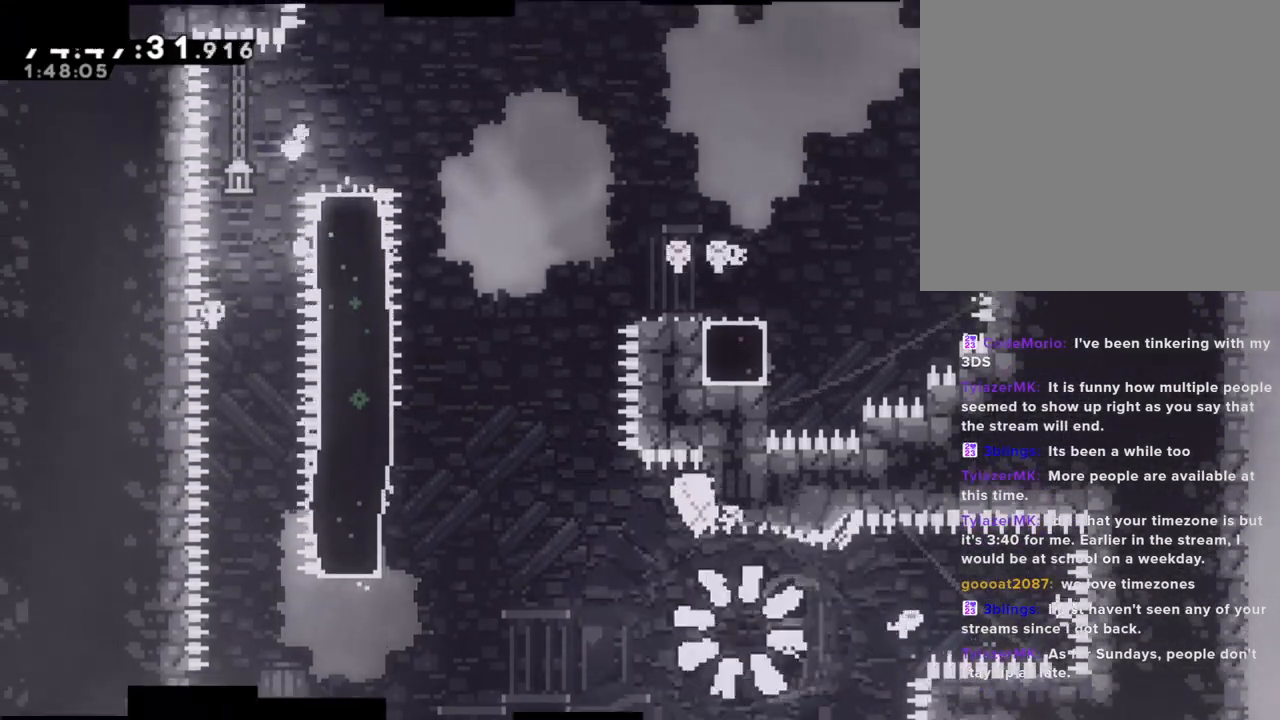
{"dt_ms": 486, "buttons": [], "left_stick": "center", "right_stick": "center", "events": [[34, "left_stick", "center"], [67, "A", "down"], [151, "A", "up"]]}
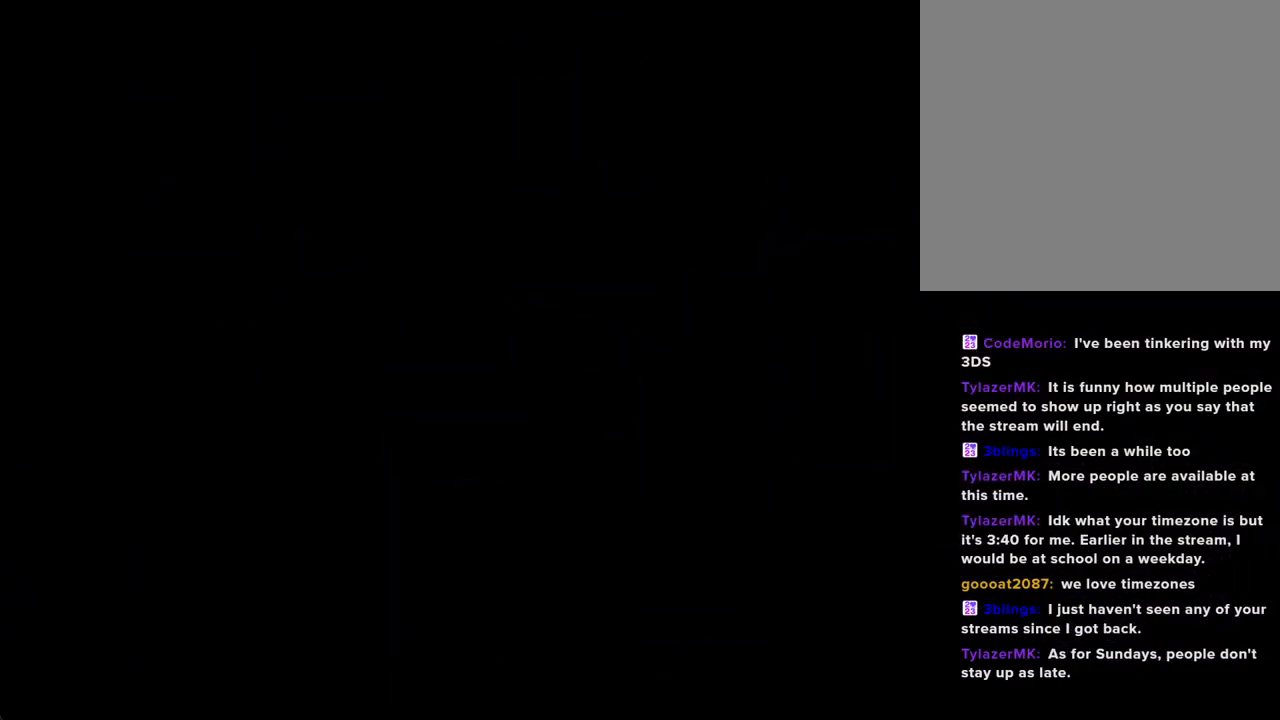
{"dt_ms": 503, "buttons": [], "left_stick": "center", "right_stick": "center", "events": []}
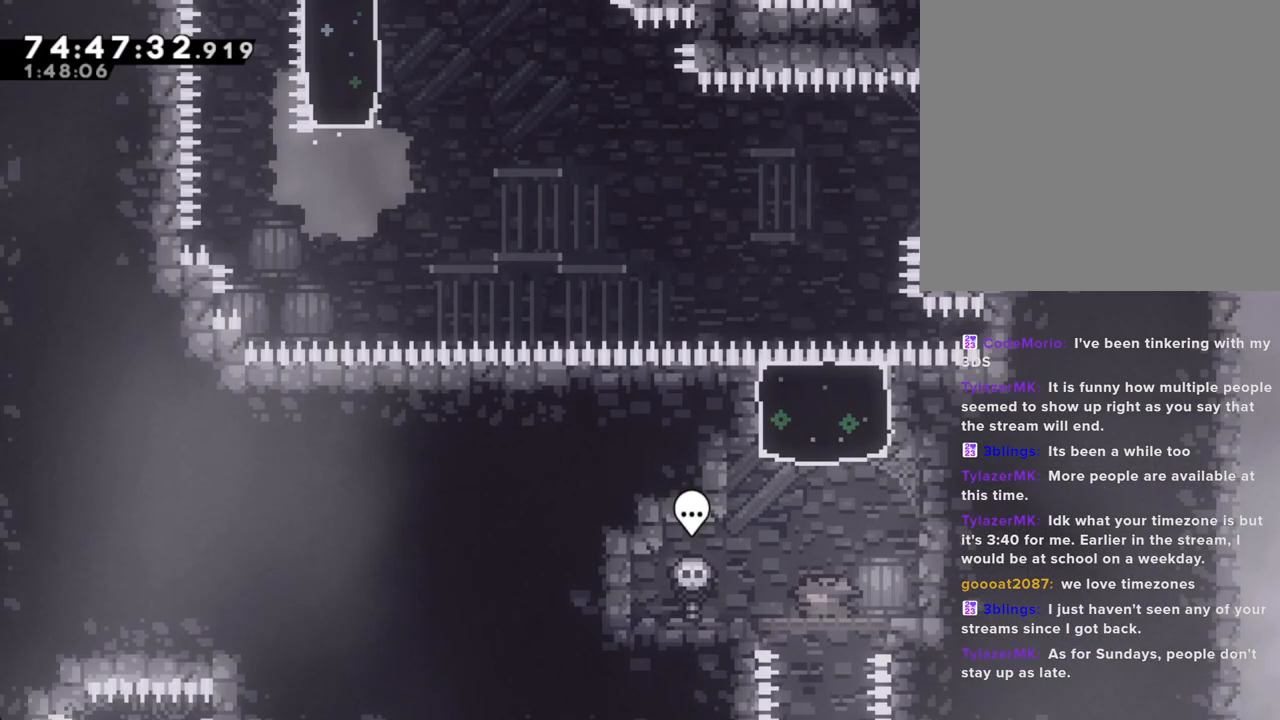
{"dt_ms": 502, "buttons": [], "left_stick": "up", "right_stick": "center", "events": [[50, "A", "down"], [150, "left_stick", "right"], [184, "A", "up"], [251, "X", "down"], [301, "left_stick", "up"], [452, "X", "up"]]}
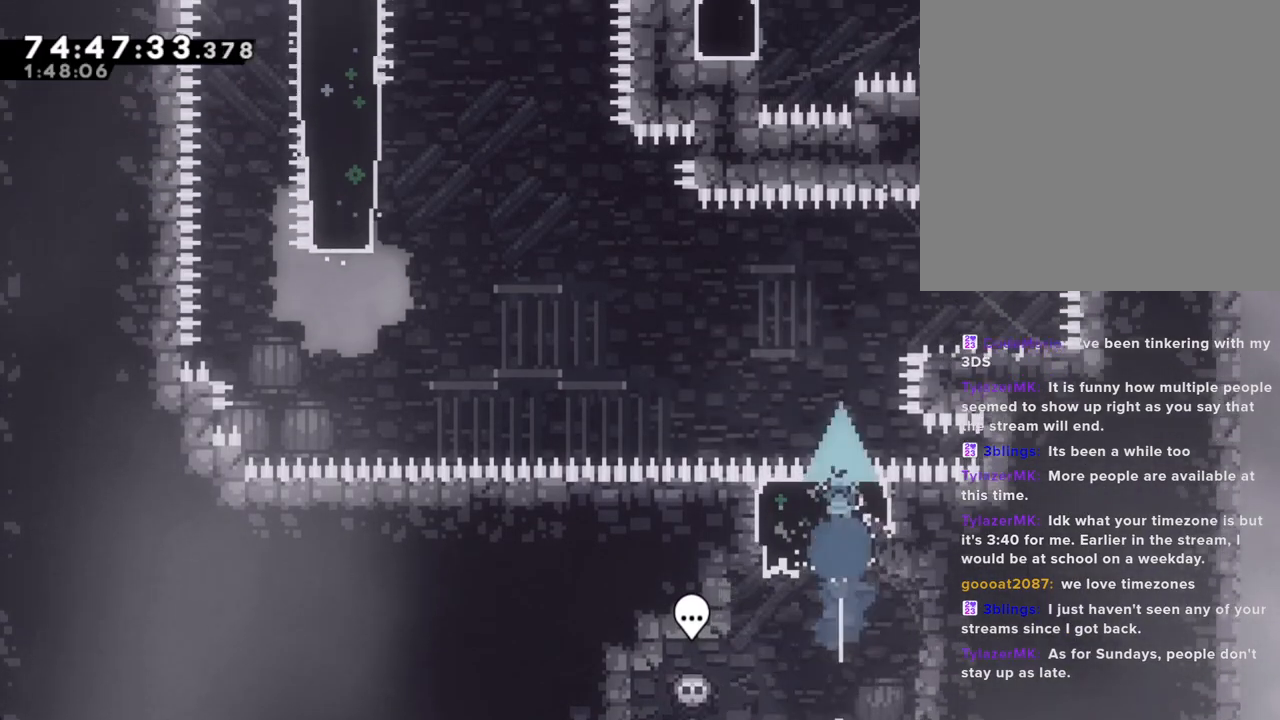
{"dt_ms": 503, "buttons": ["X"], "left_stick": "right", "right_stick": "center", "events": [[34, "left_stick", "center"], [369, "left_stick", "right"], [486, "X", "down"]]}